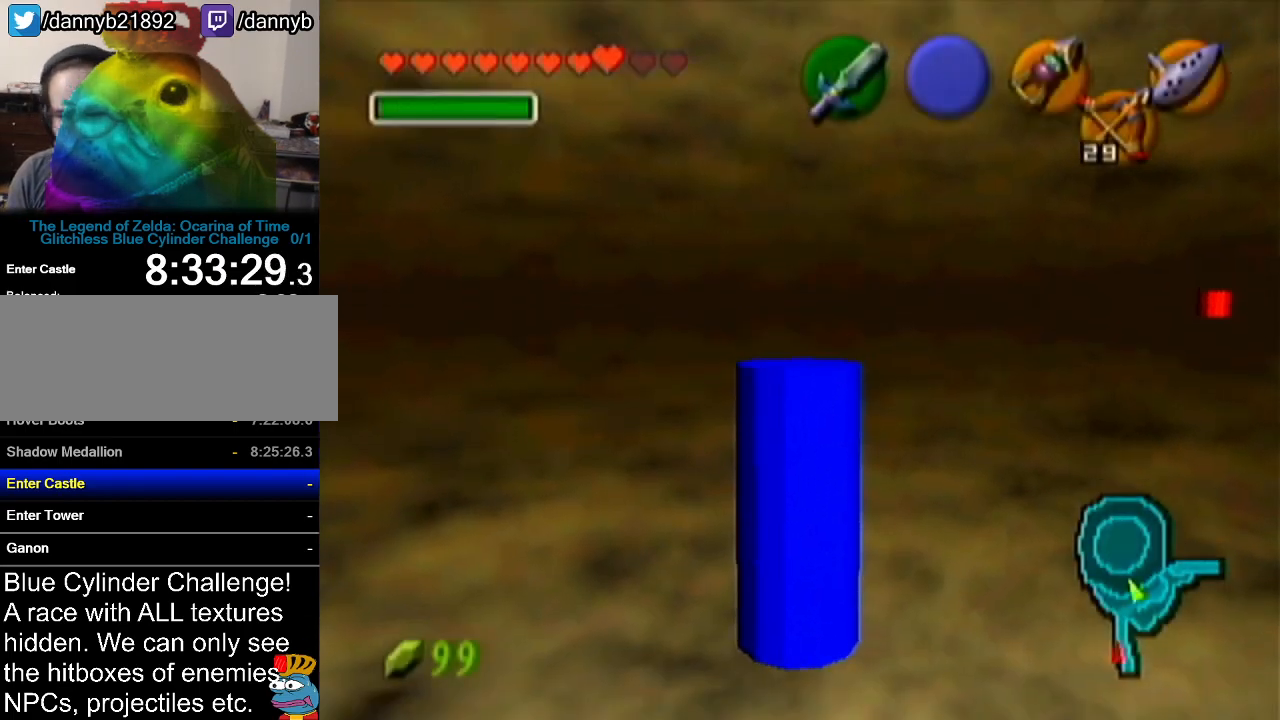
Gameplay with a controller (Nintendo layout); each line is a JSON object with the inputs held at the frame after it. "events" lists button and stick changes between this image and that frame as [ms after this image, input, new state], when the widget could be followed in between. Not read: L3 R3.
{"buttons": ["Z"], "left_stick": "center", "events": [[284, "Z", "down"]]}
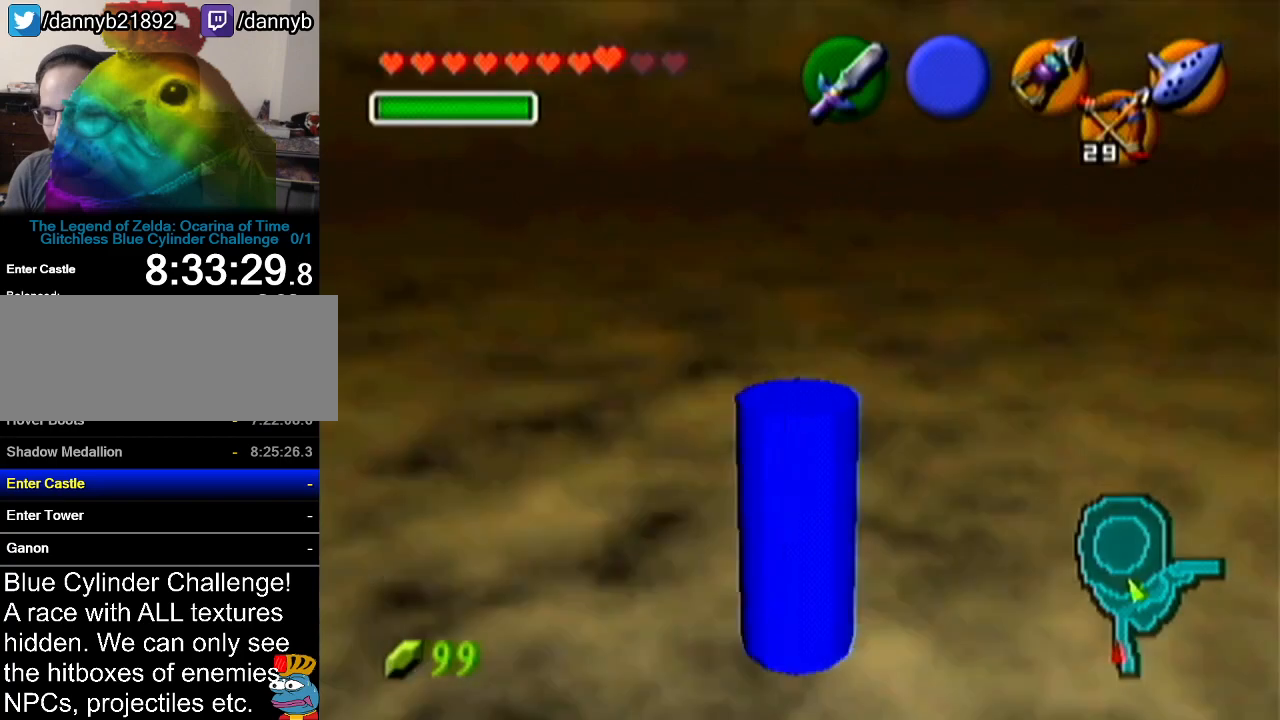
{"buttons": ["Z"], "left_stick": "center", "events": []}
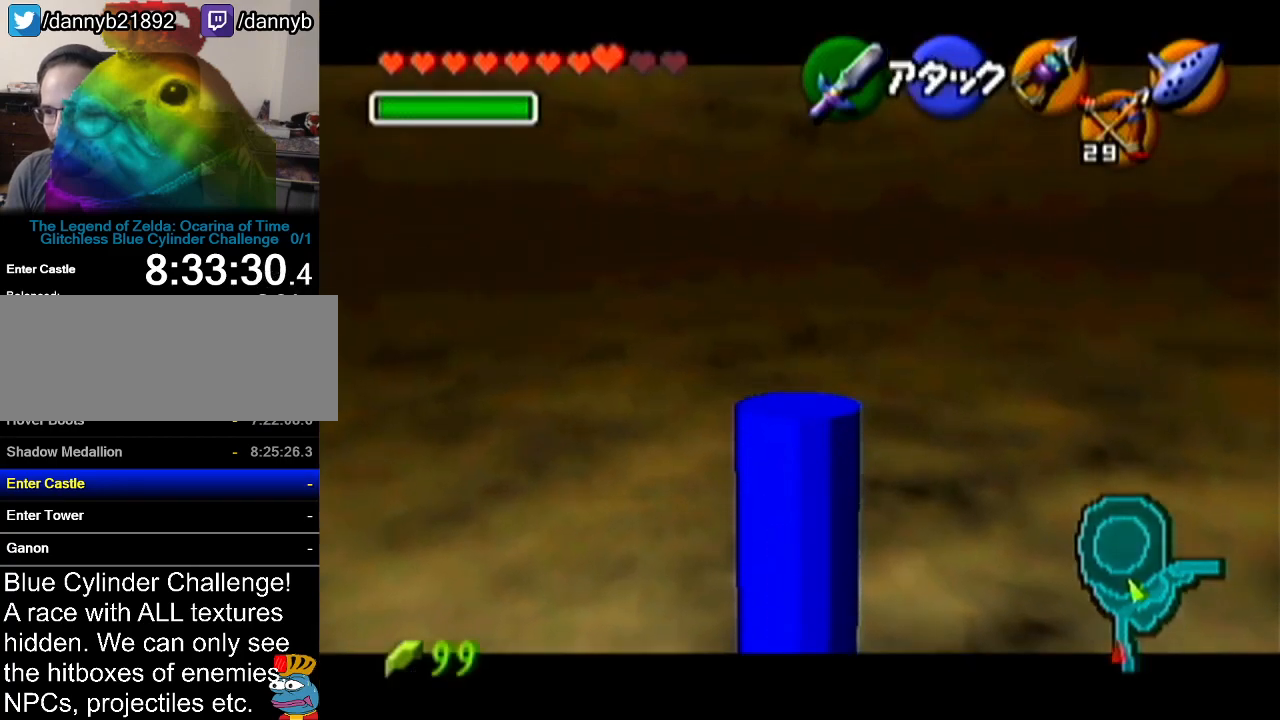
{"buttons": ["Z"], "left_stick": "center", "events": []}
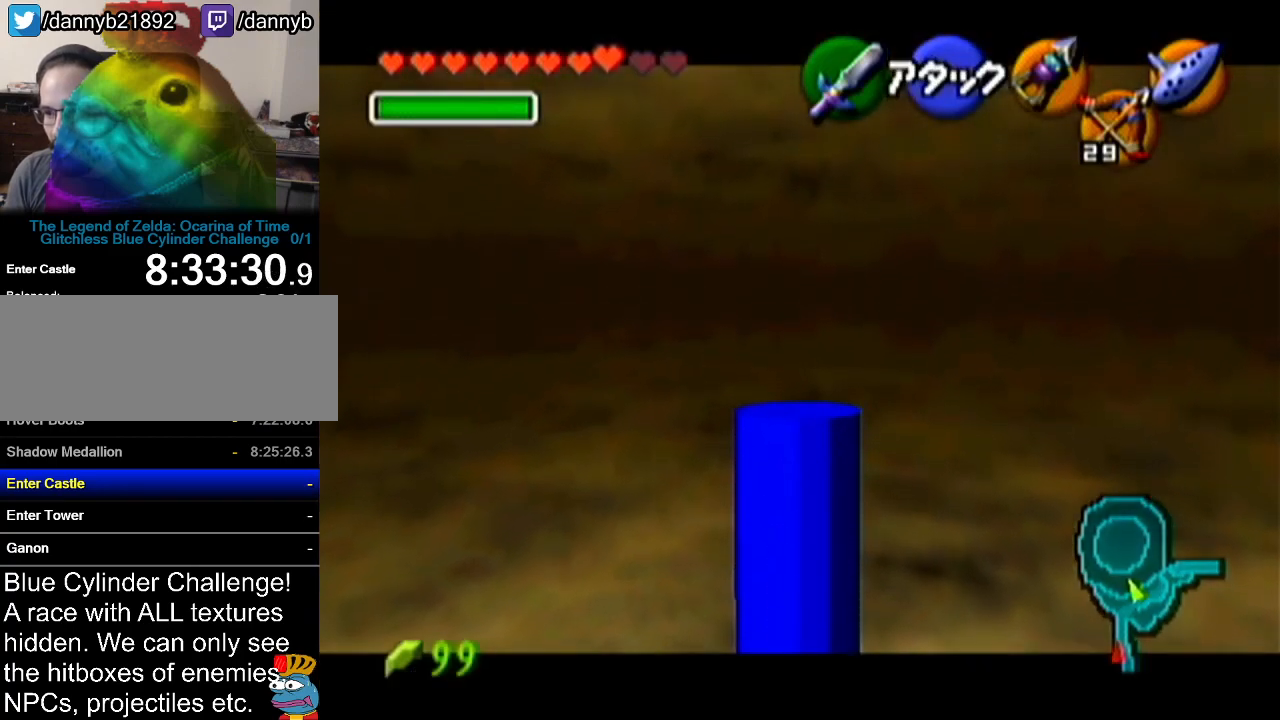
{"buttons": ["Z"], "left_stick": "center", "events": []}
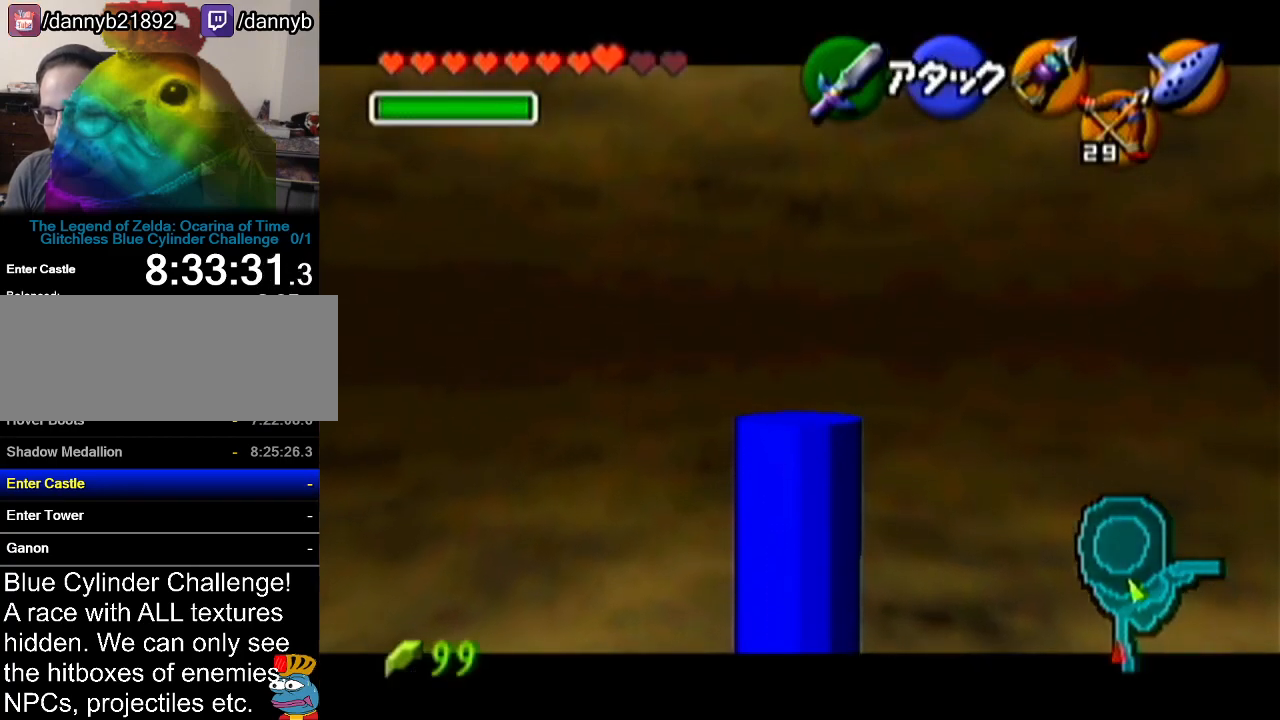
{"buttons": ["Z"], "left_stick": "down", "events": [[34, "Z", "up"], [251, "left_stick", "down"], [367, "Z", "down"]]}
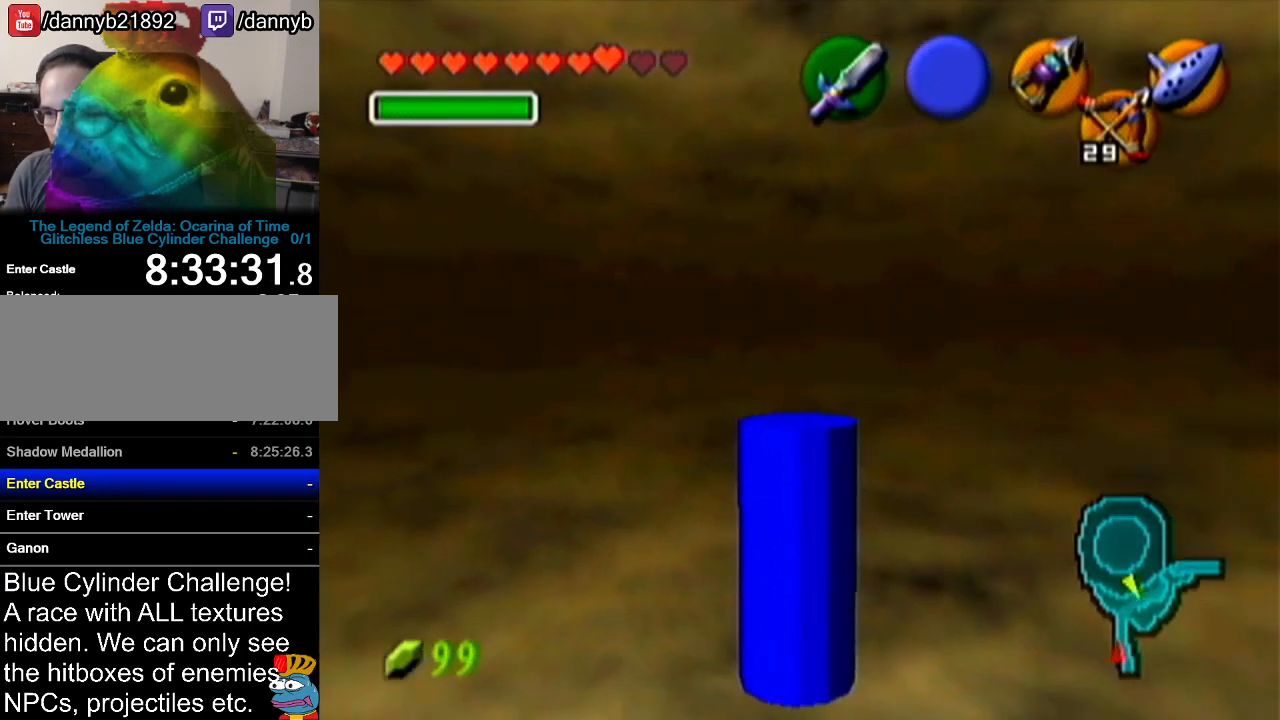
{"buttons": ["Z"], "left_stick": "center", "events": [[50, "left_stick", "center"]]}
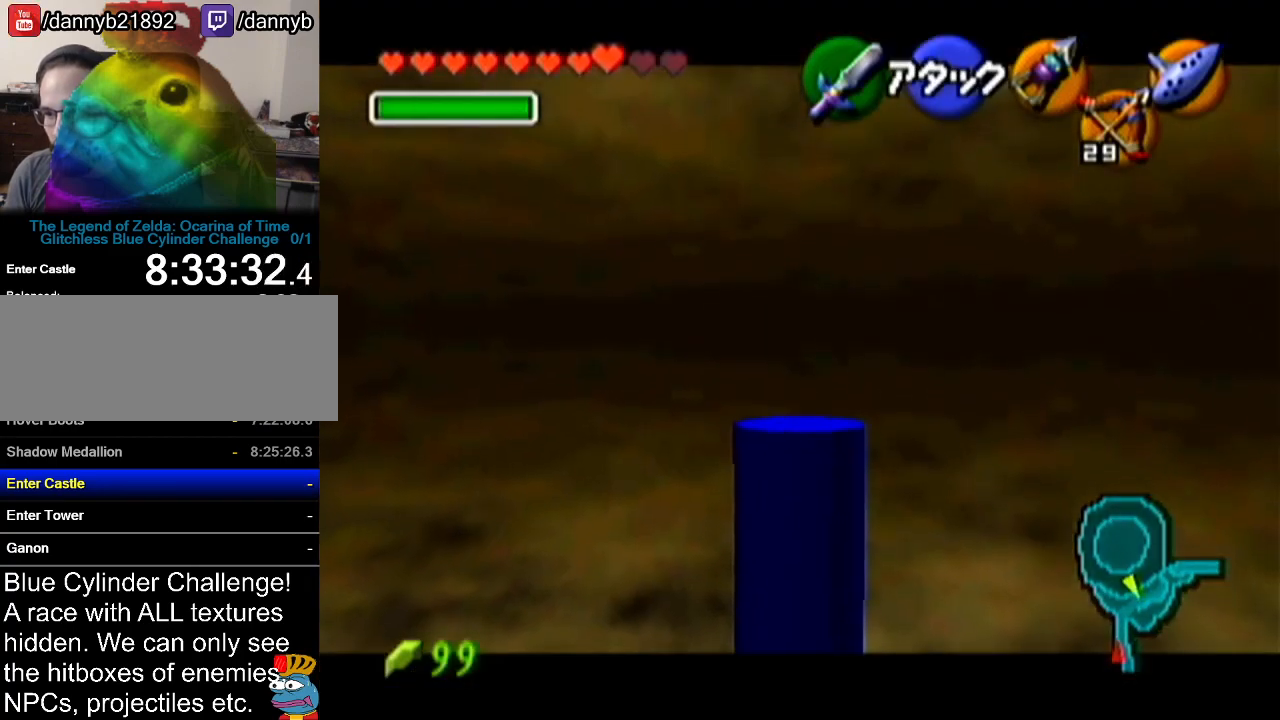
{"buttons": ["Z"], "left_stick": "down-left", "events": [[50, "left_stick", "down-left"]]}
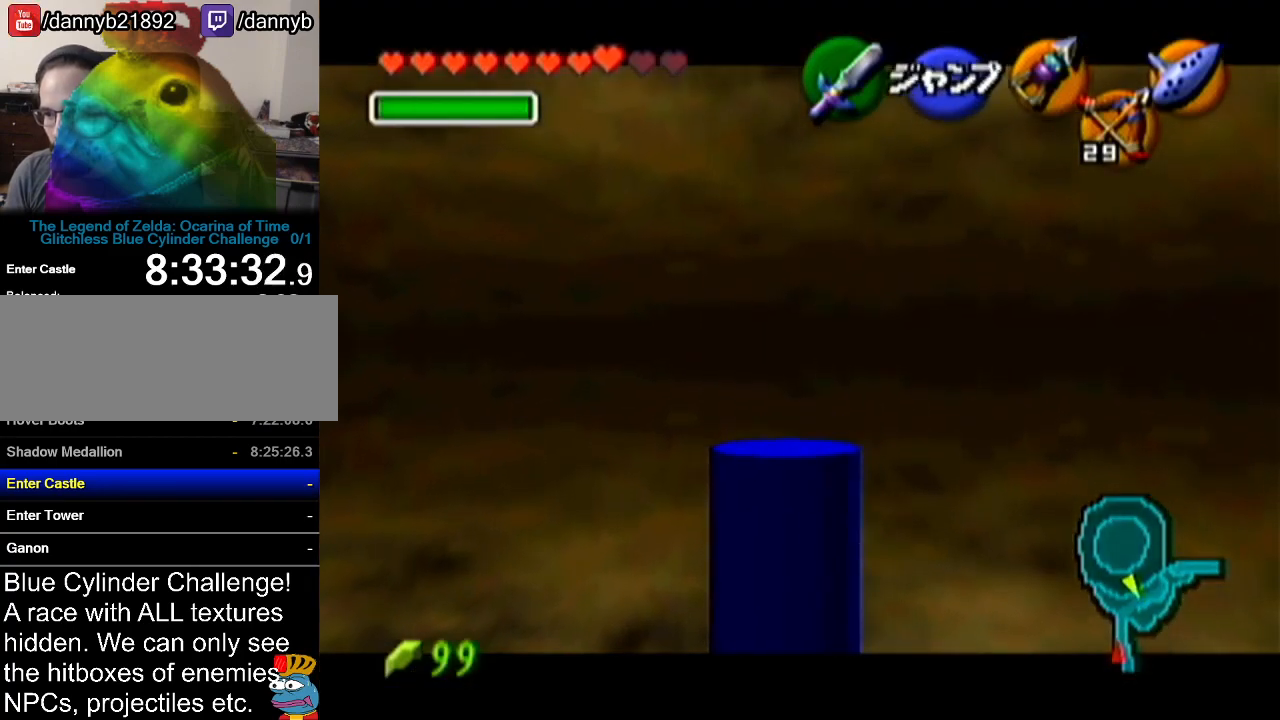
{"buttons": ["Z"], "left_stick": "down", "events": [[33, "left_stick", "down"]]}